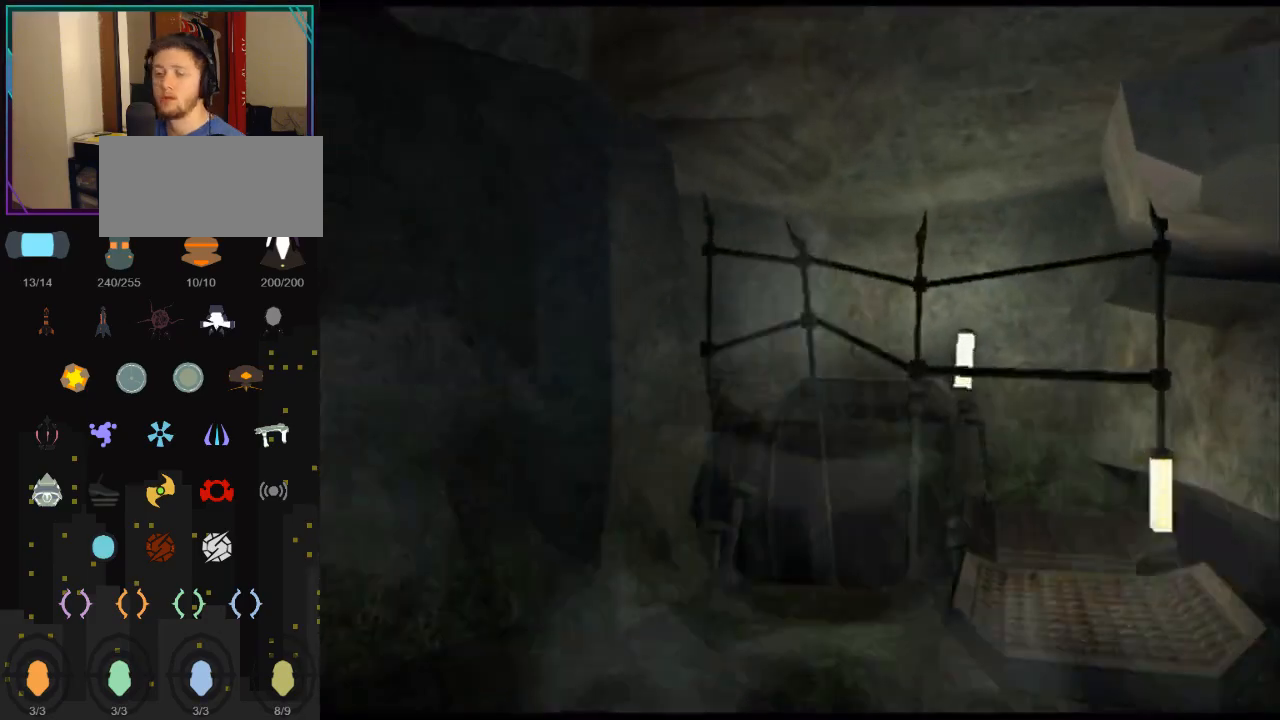
Gameplay with a controller (Nintendo layout); each line is a JSON object with the inputs held at the frame after it. "events" lists button and stick changes between this image and that frame as [ms after this image, input, new state], when the widget could be followed in between. Not read: L3 R3.
{"buttons": ["L1", "R1"], "left_stick": "right", "right_stick": "center", "events": [[167, "L1", "down"], [167, "R1", "down"], [167, "left_stick", "right"]]}
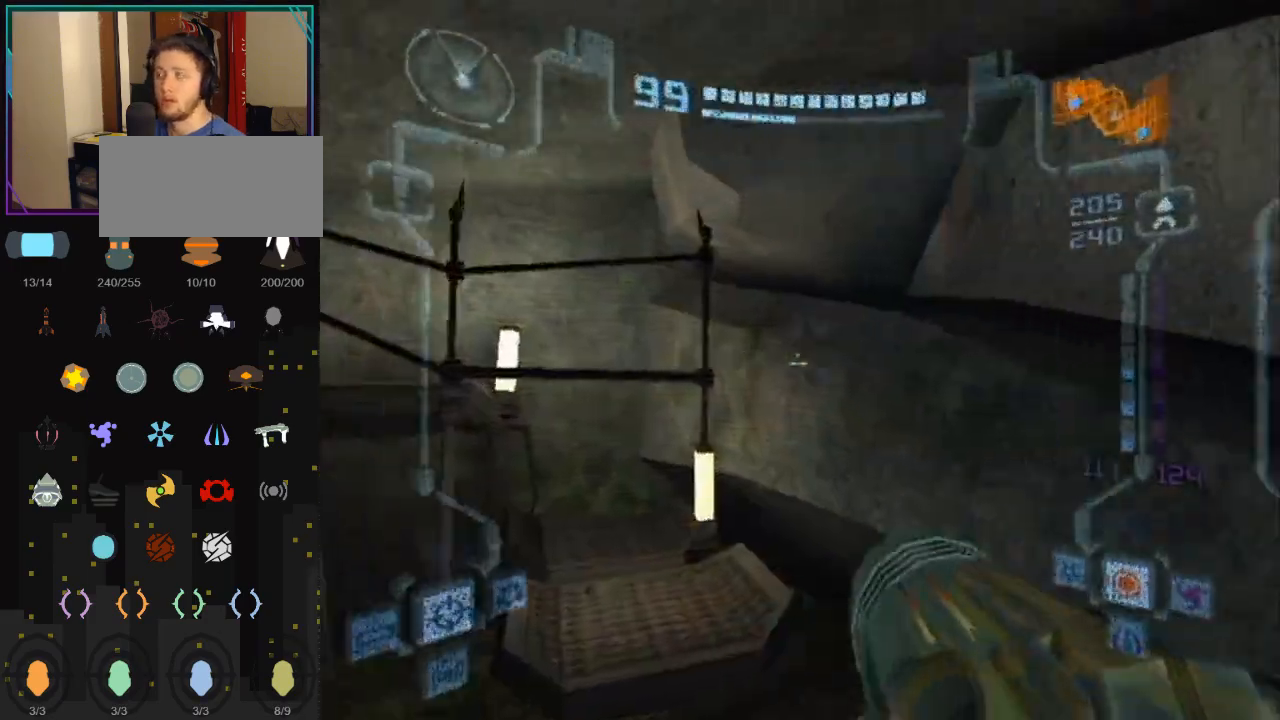
{"buttons": ["L1", "R1"], "left_stick": "right", "right_stick": "center", "events": []}
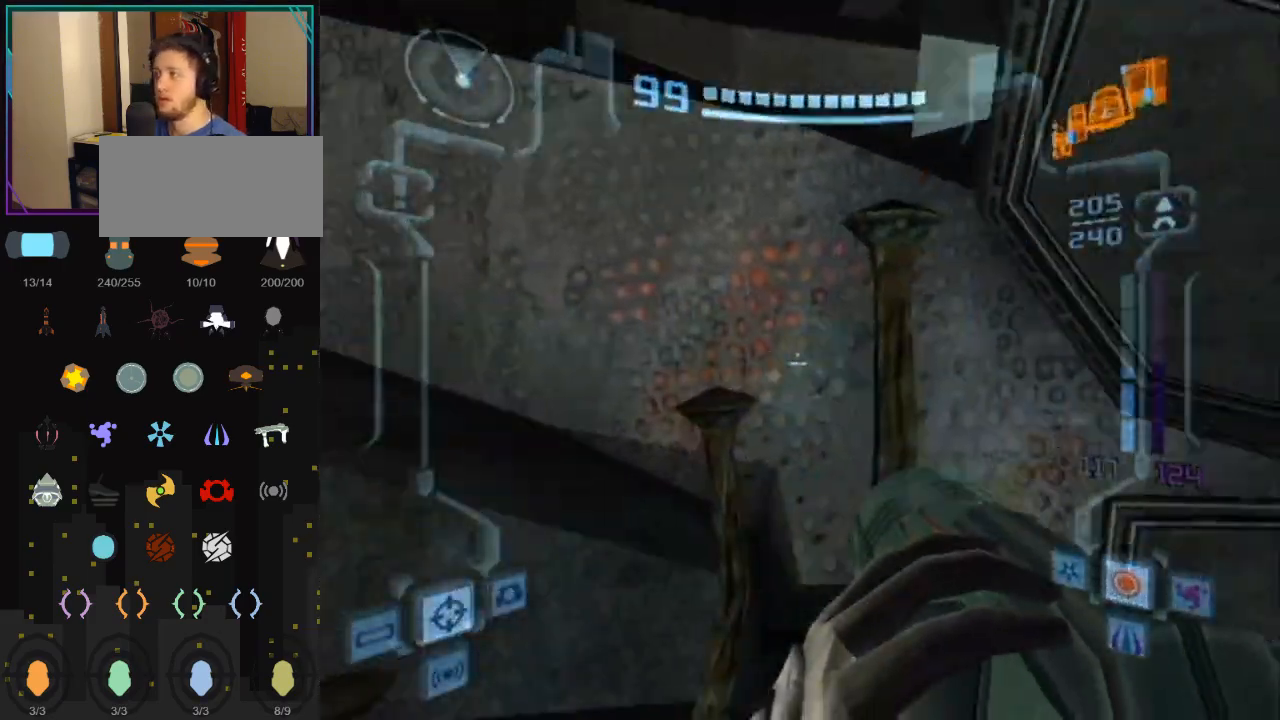
{"buttons": ["A", "L1", "R1"], "left_stick": "up", "right_stick": "center", "events": [[367, "A", "down"], [500, "left_stick", "up"]]}
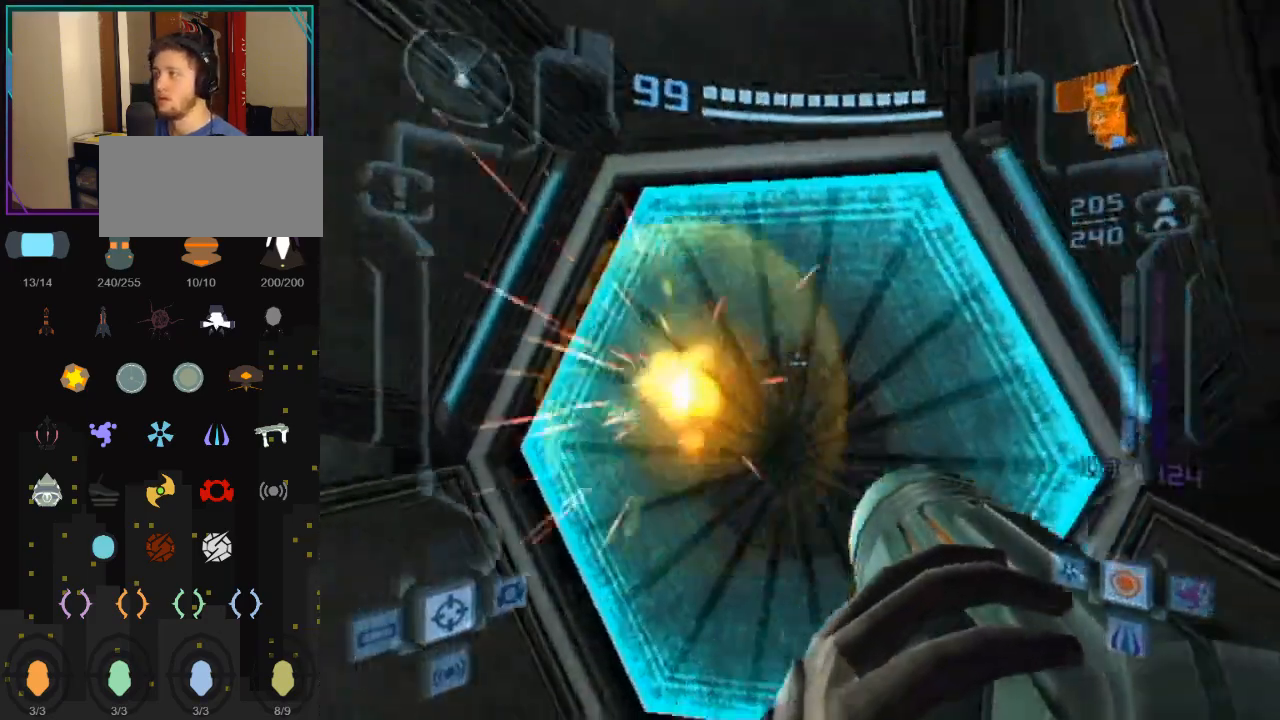
{"buttons": ["L1"], "left_stick": "up", "right_stick": "center", "events": [[33, "A", "up"], [33, "R1", "up"]]}
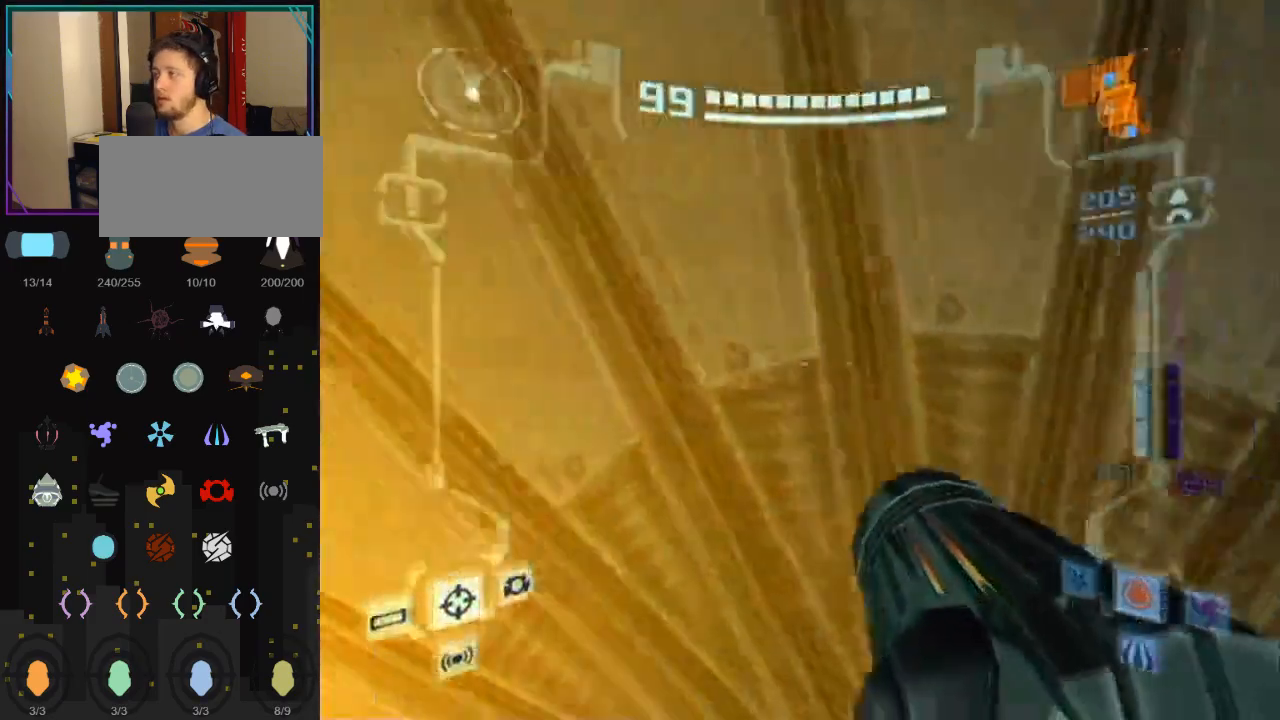
{"buttons": [], "left_stick": "up-right", "right_stick": "center", "events": [[100, "left_stick", "up-right"], [133, "L1", "up"]]}
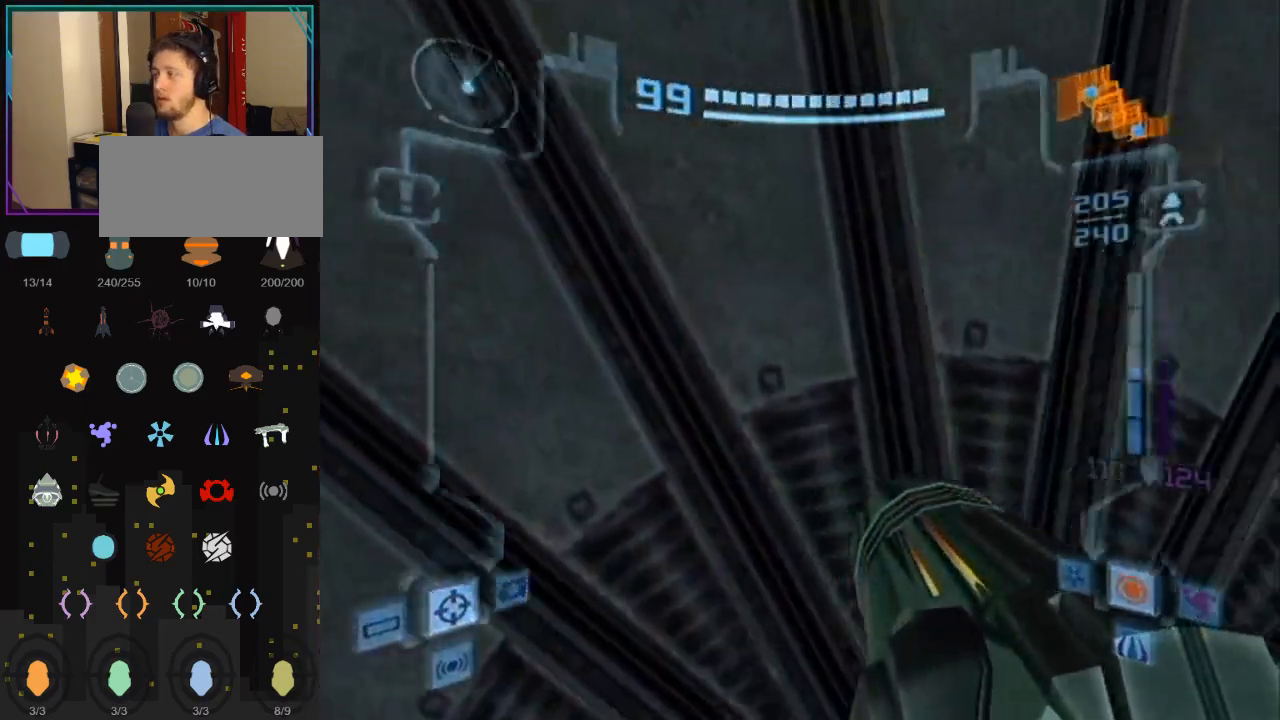
{"buttons": ["L1"], "left_stick": "up-right", "right_stick": "center", "events": [[33, "L1", "down"], [100, "left_stick", "up-left"], [333, "left_stick", "up-right"]]}
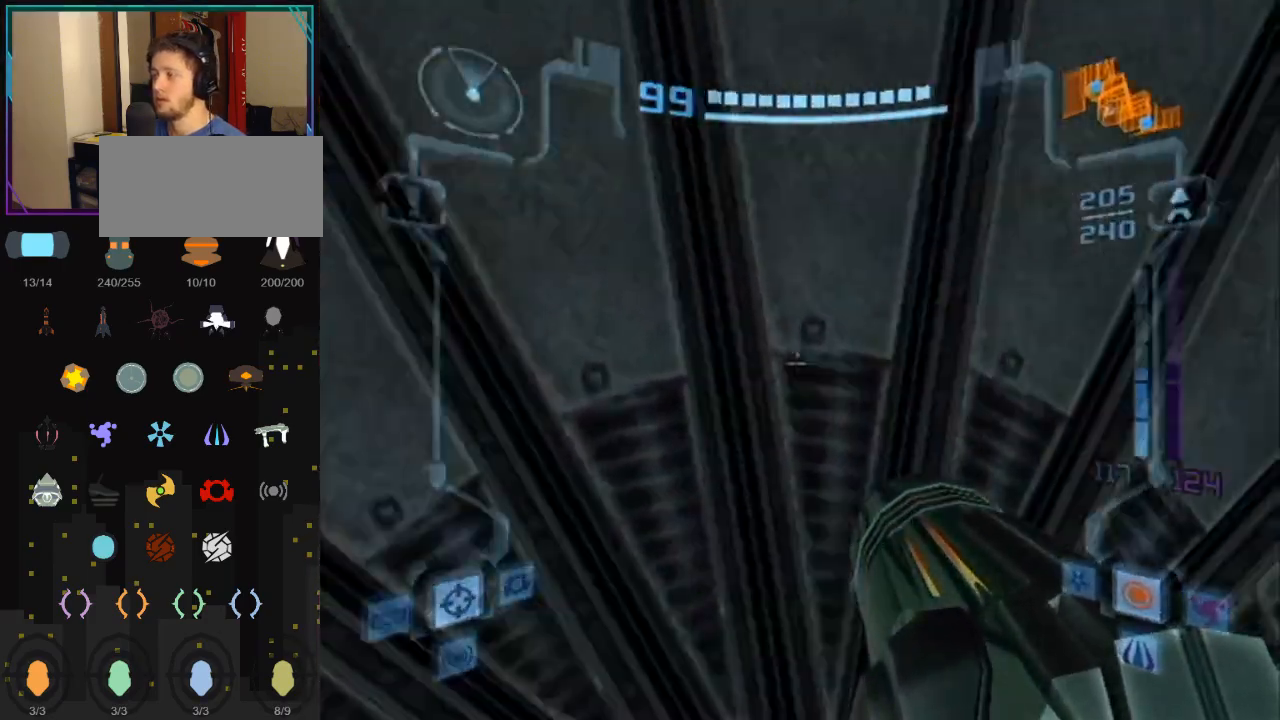
{"buttons": ["L1"], "left_stick": "up-left", "right_stick": "center", "events": [[150, "left_stick", "up-left"]]}
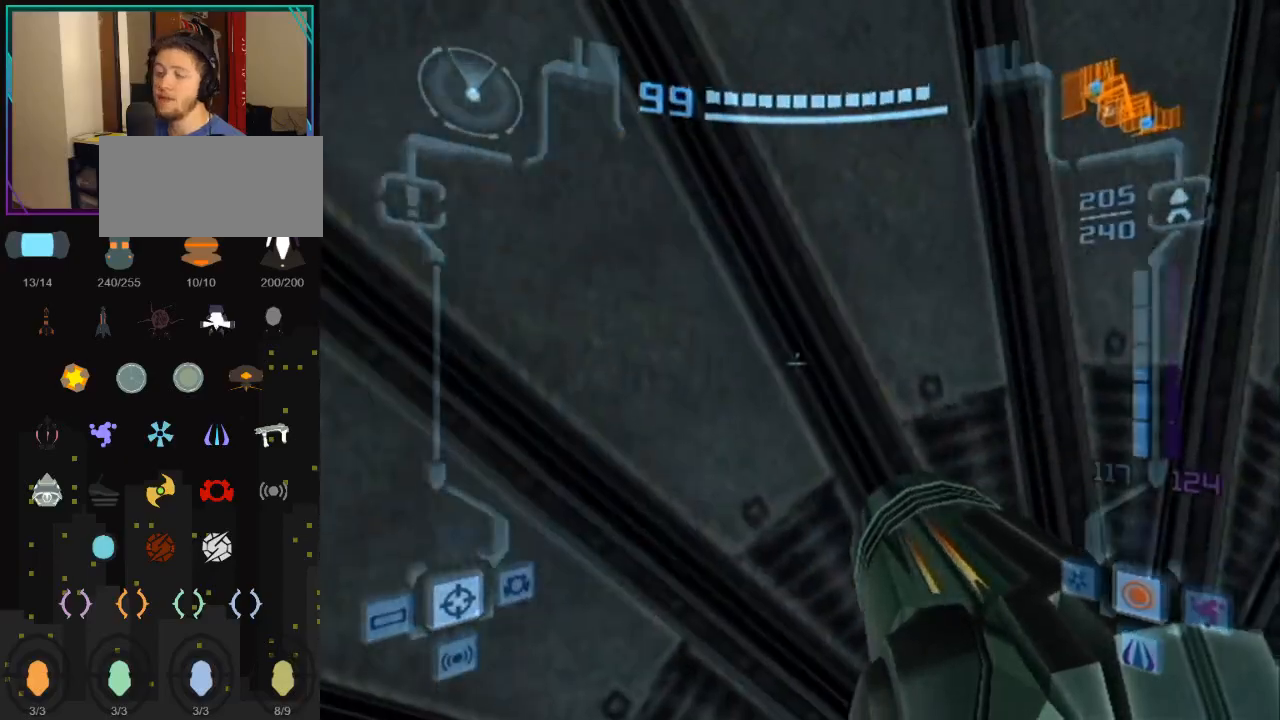
{"buttons": ["L1"], "left_stick": "up-left", "right_stick": "center", "events": []}
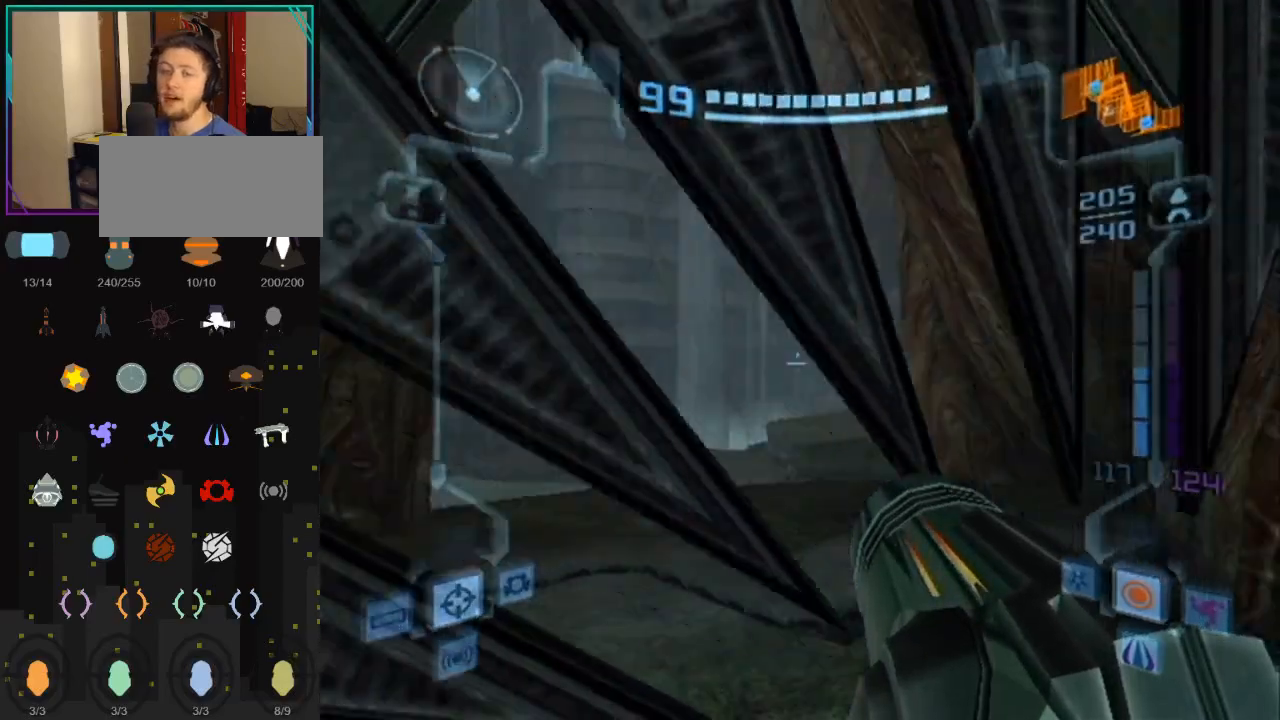
{"buttons": ["L1"], "left_stick": "up", "right_stick": "center", "events": [[400, "left_stick", "up"]]}
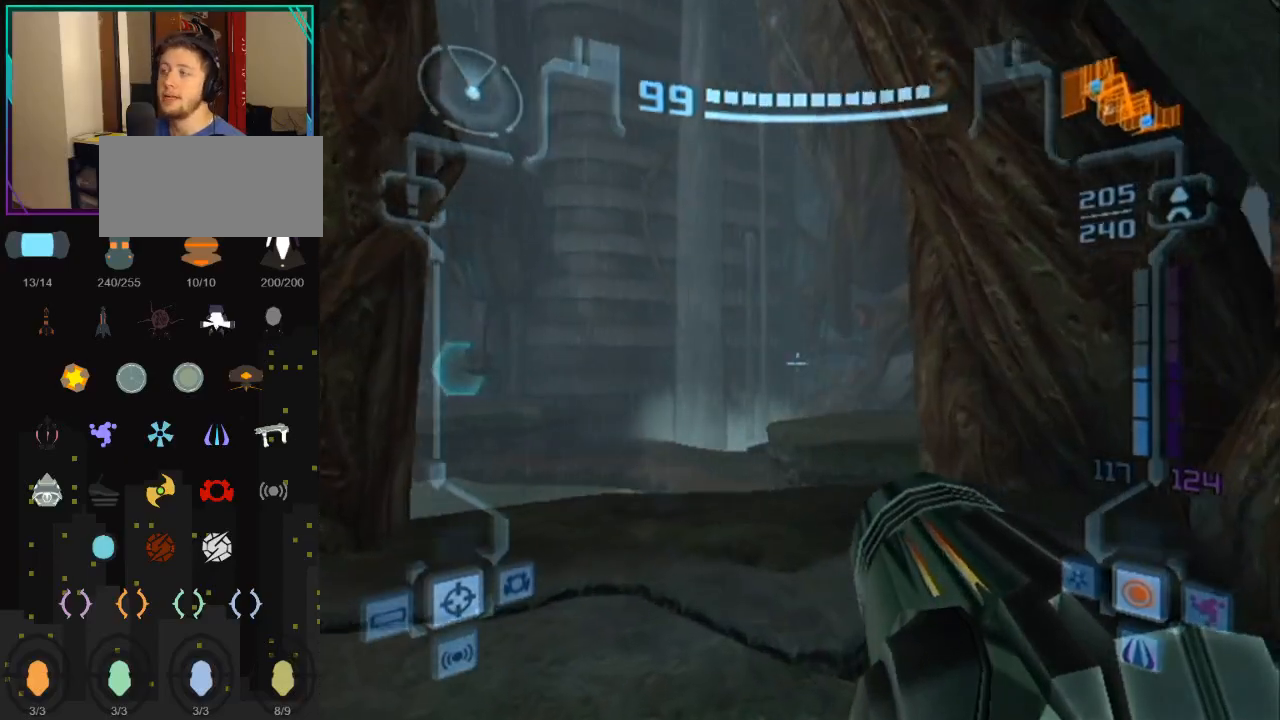
{"buttons": [], "left_stick": "up", "right_stick": "center", "events": [[117, "L1", "up"]]}
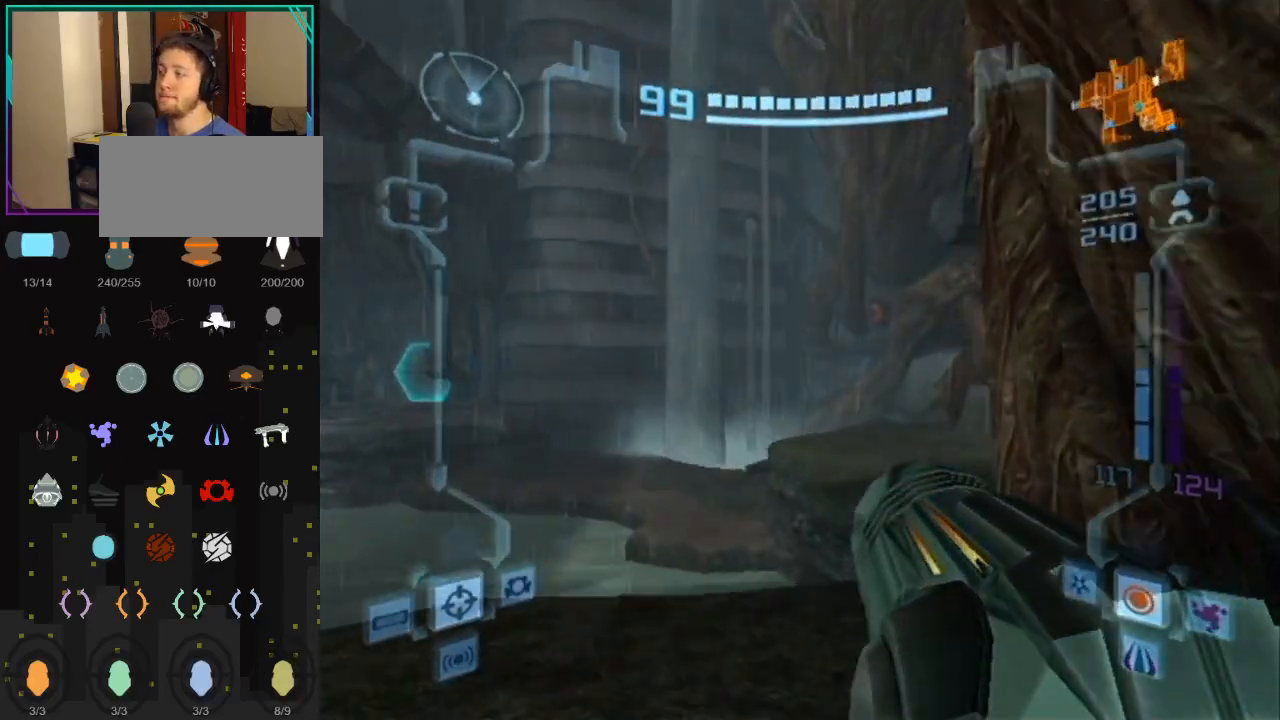
{"buttons": ["L1"], "left_stick": "up", "right_stick": "center", "events": [[67, "L1", "down"]]}
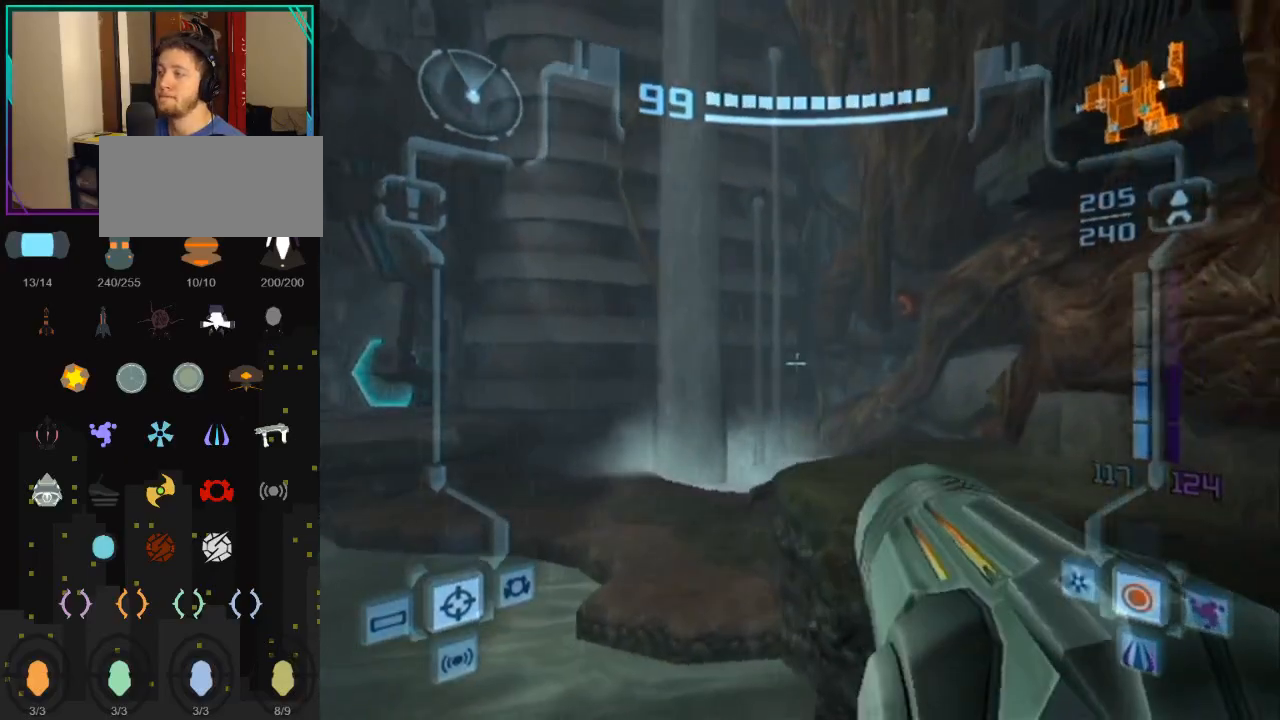
{"buttons": ["L1", "R1"], "left_stick": "left", "right_stick": "center", "events": [[67, "B", "down"], [83, "left_stick", "up-right"], [217, "B", "up"], [283, "R1", "down"], [367, "left_stick", "left"]]}
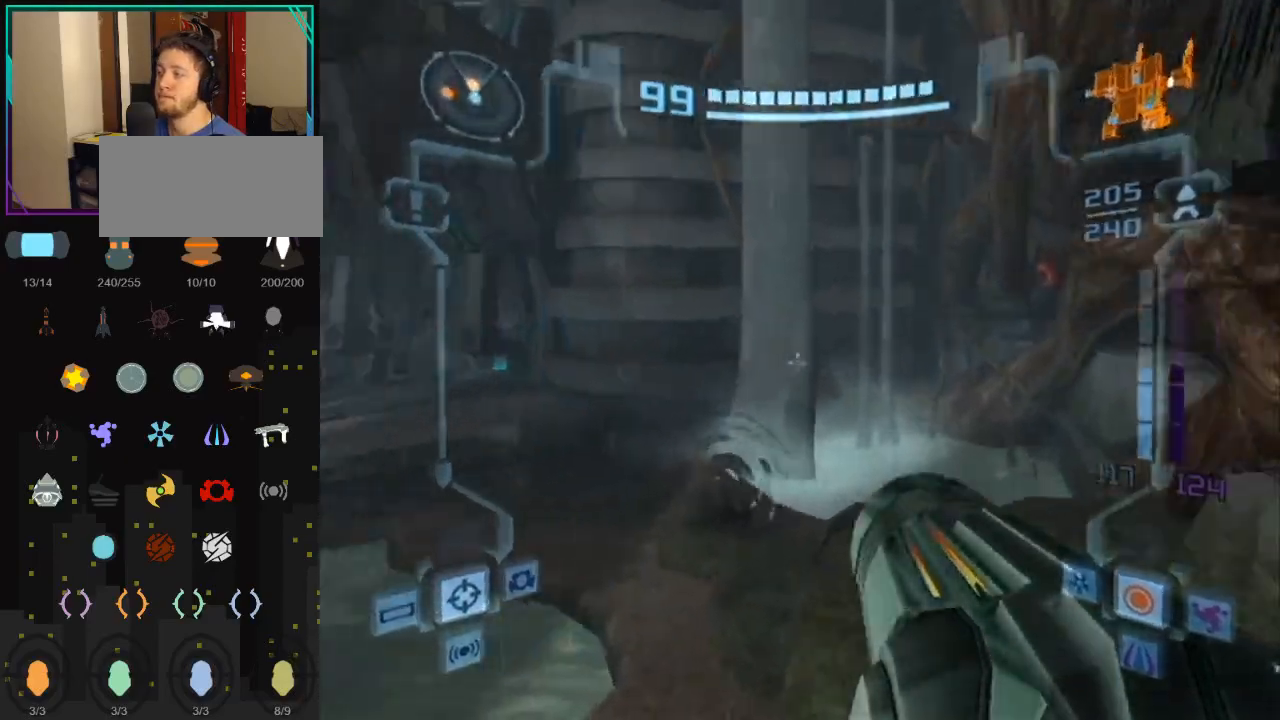
{"buttons": ["L1"], "left_stick": "up-right", "right_stick": "center", "events": [[400, "left_stick", "up-right"], [467, "R1", "up"]]}
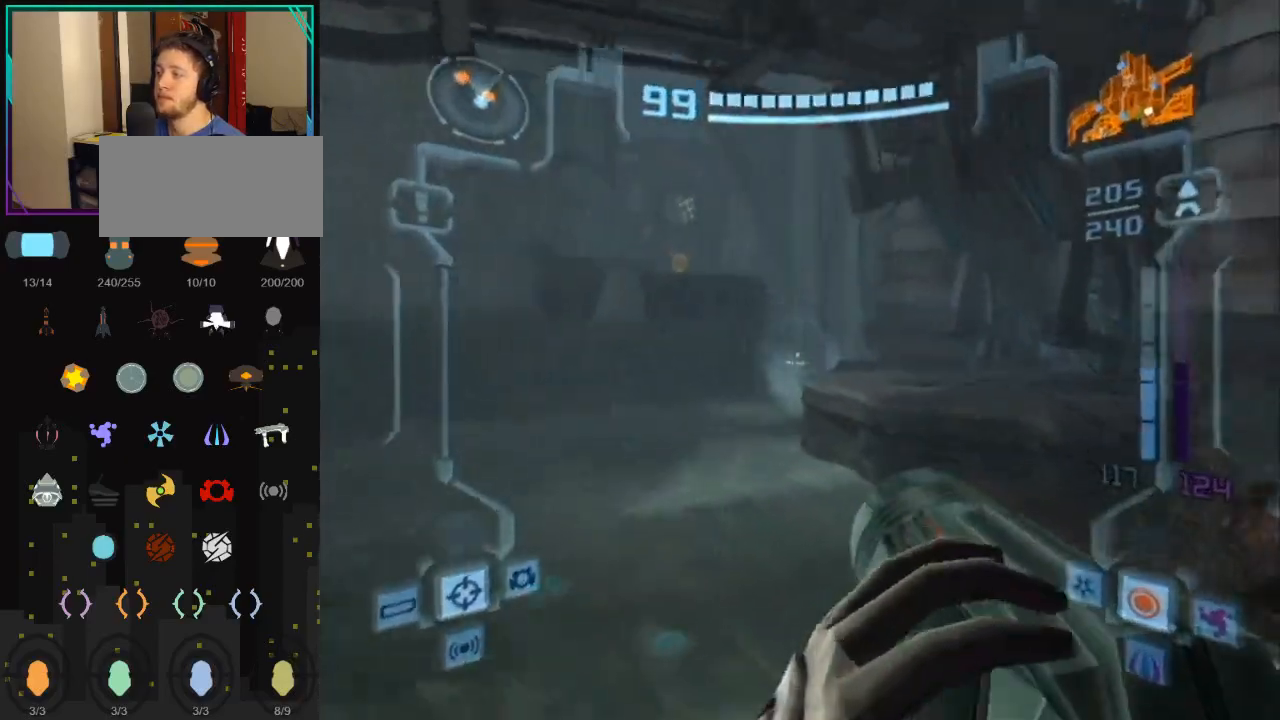
{"buttons": ["L1"], "left_stick": "down-right", "right_stick": "center", "events": [[183, "left_stick", "right"], [433, "left_stick", "down-right"]]}
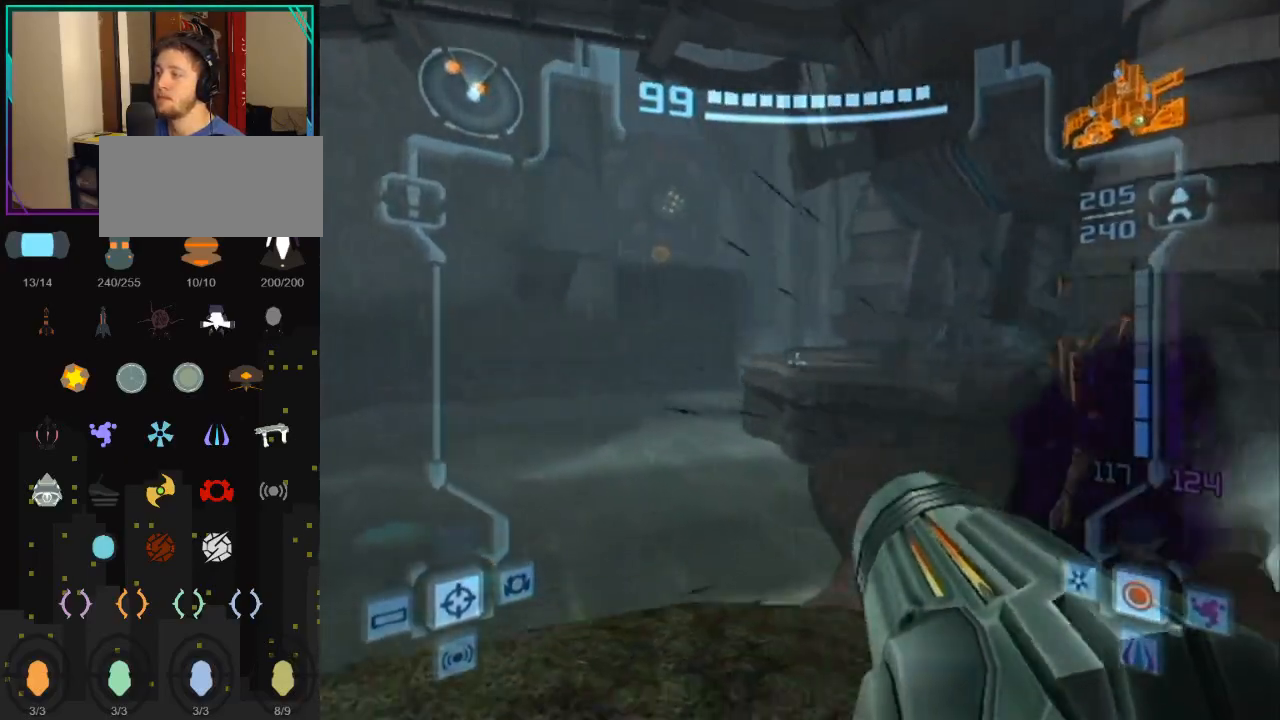
{"buttons": ["A", "L1", "DPAD_RIGHT"], "left_stick": "center", "right_stick": "center", "events": [[67, "left_stick", "down"], [217, "left_stick", "center"], [250, "right_stick", "right"], [333, "right_stick", "center"], [400, "A", "down"], [433, "DPAD_RIGHT", "down"]]}
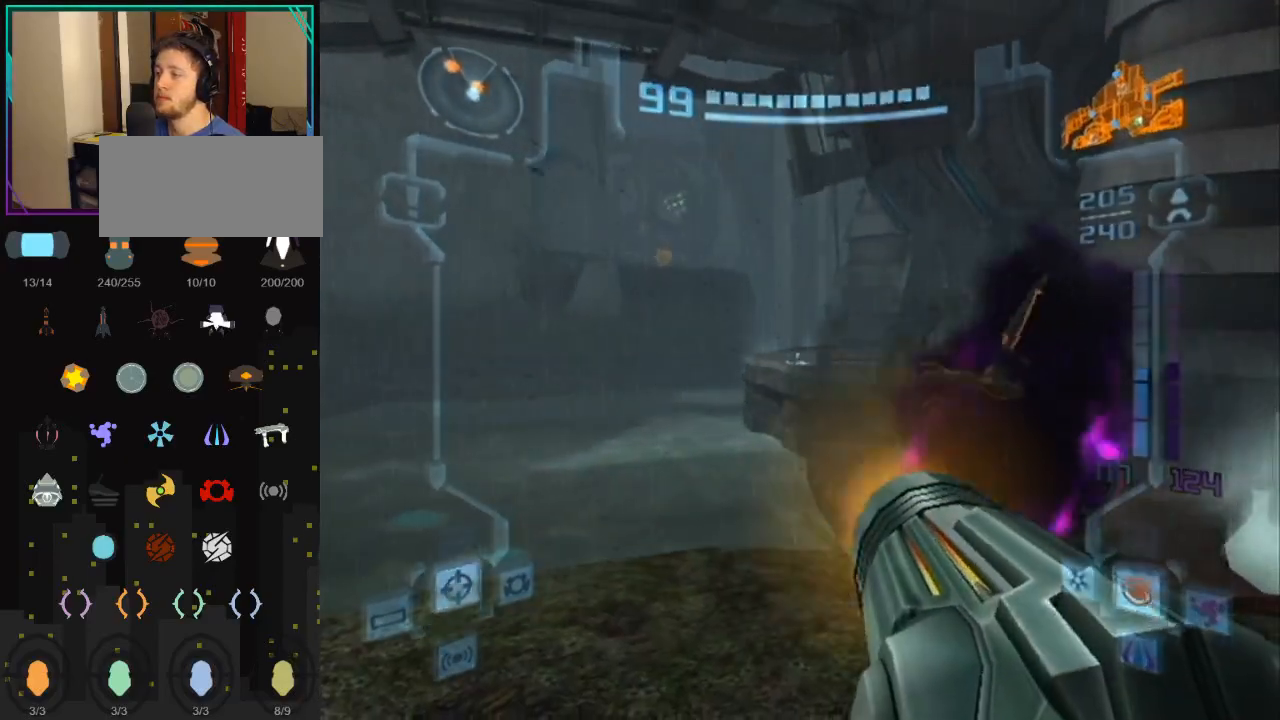
{"buttons": ["A", "L1", "R1"], "left_stick": "up-right", "right_stick": "center", "events": [[50, "DPAD_RIGHT", "up"], [317, "R1", "down"], [350, "left_stick", "up-right"]]}
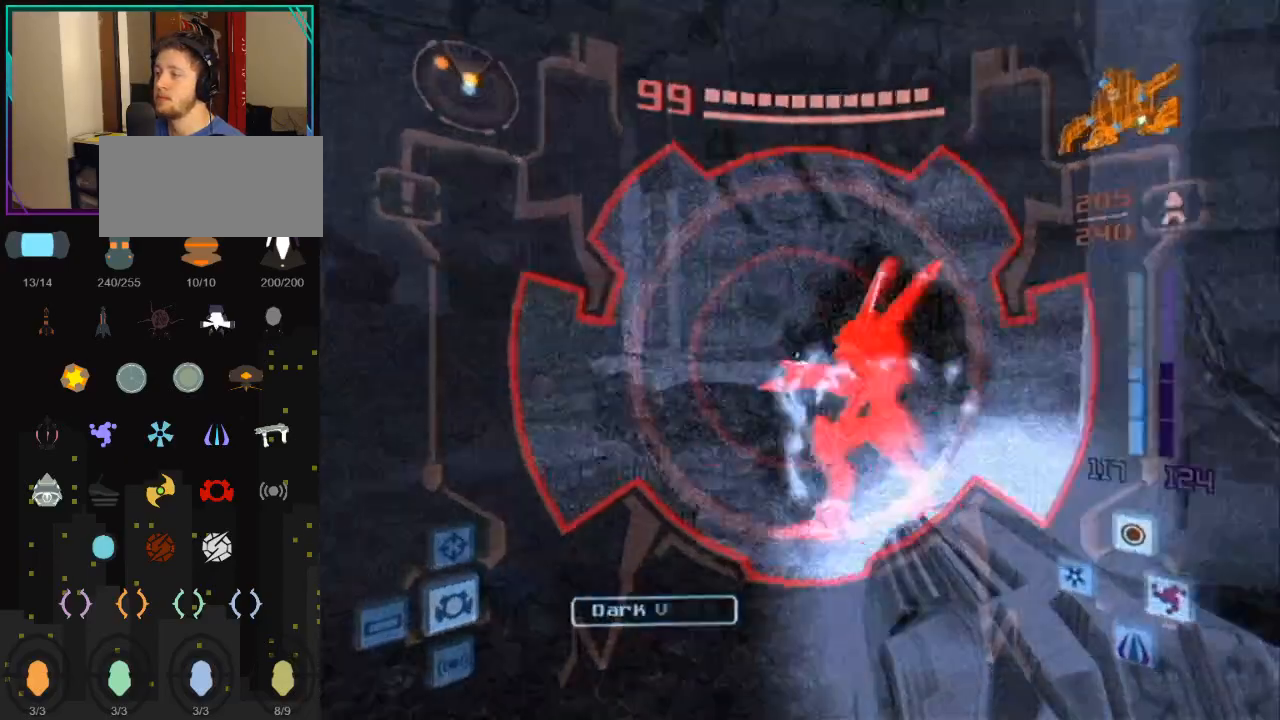
{"buttons": ["A", "L1"], "left_stick": "up-left", "right_stick": "center", "events": [[150, "left_stick", "center"], [217, "R1", "up"], [333, "left_stick", "up-left"]]}
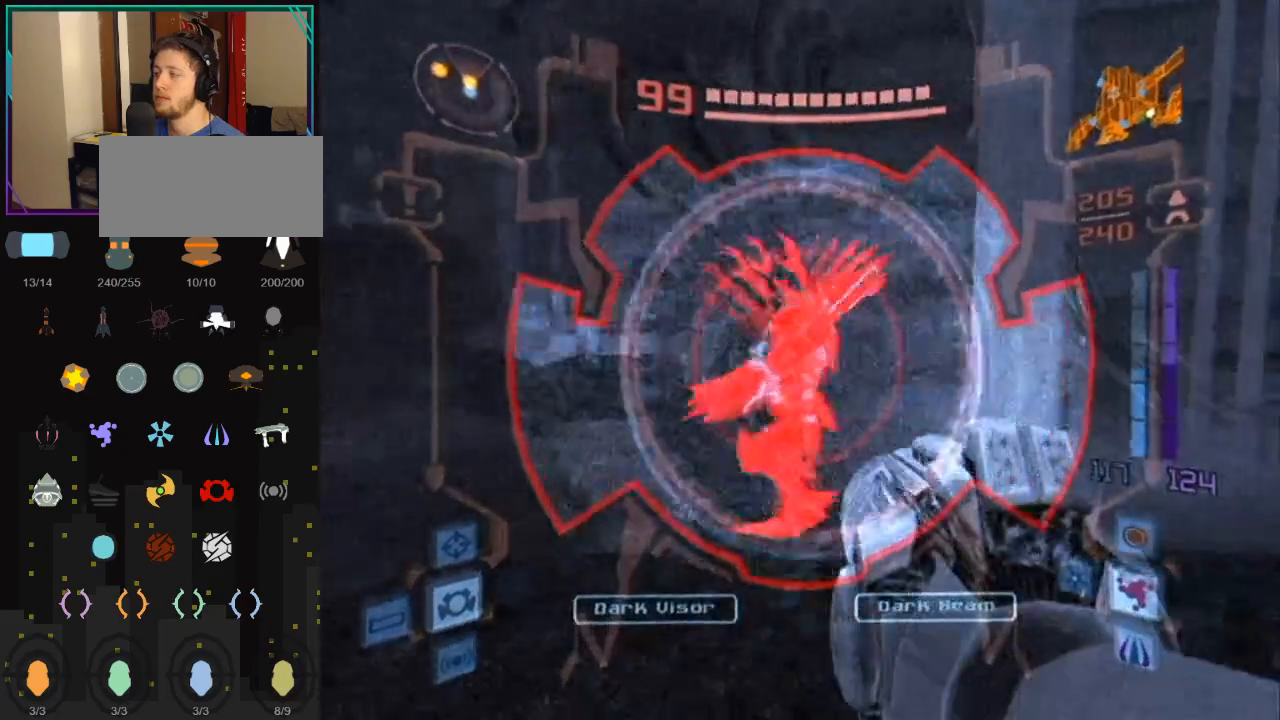
{"buttons": ["A", "L1"], "left_stick": "center", "right_stick": "center", "events": [[233, "left_stick", "up"], [350, "left_stick", "center"]]}
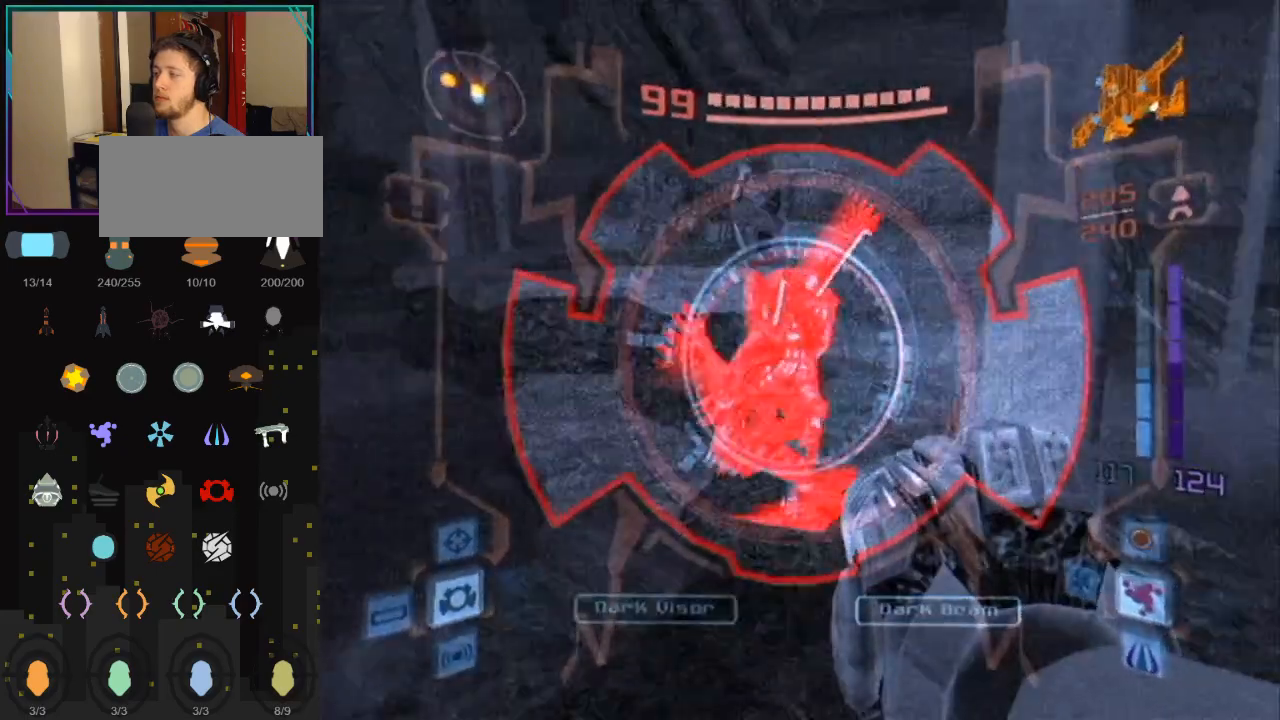
{"buttons": ["A", "L1"], "left_stick": "center", "right_stick": "center", "events": []}
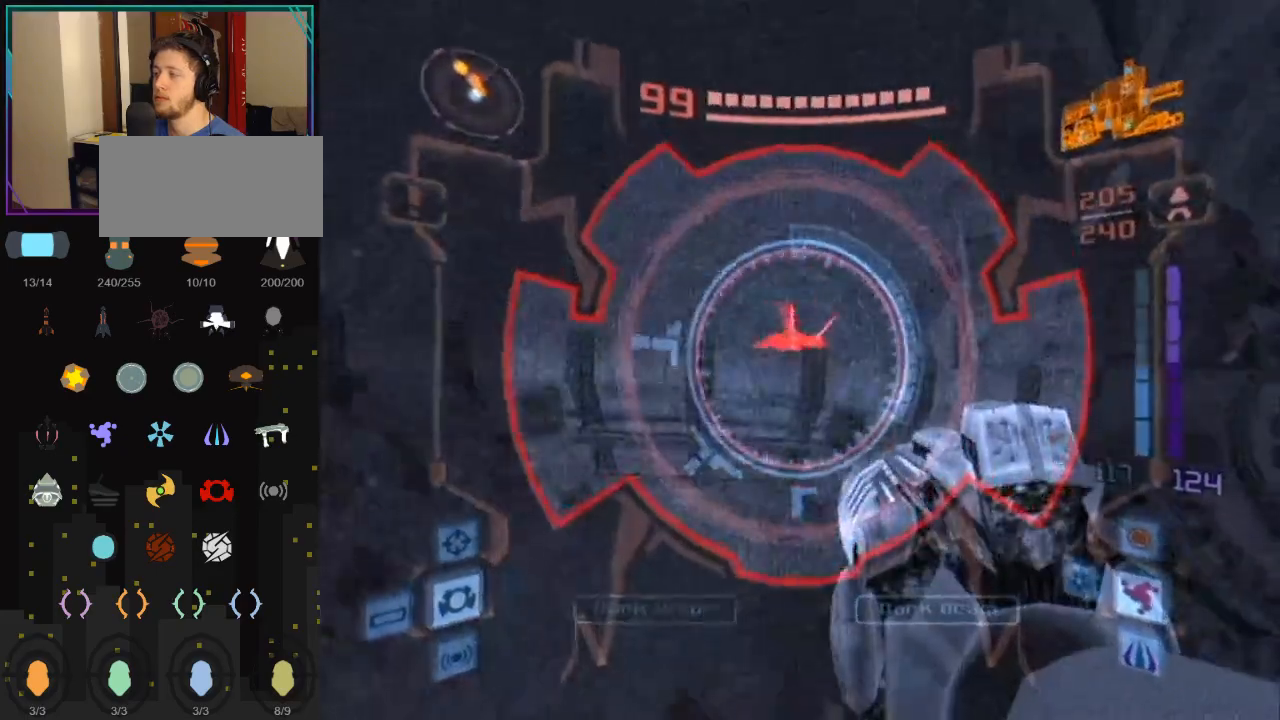
{"buttons": ["A", "L1"], "left_stick": "center", "right_stick": "center", "events": [[250, "B", "down"], [400, "B", "up"]]}
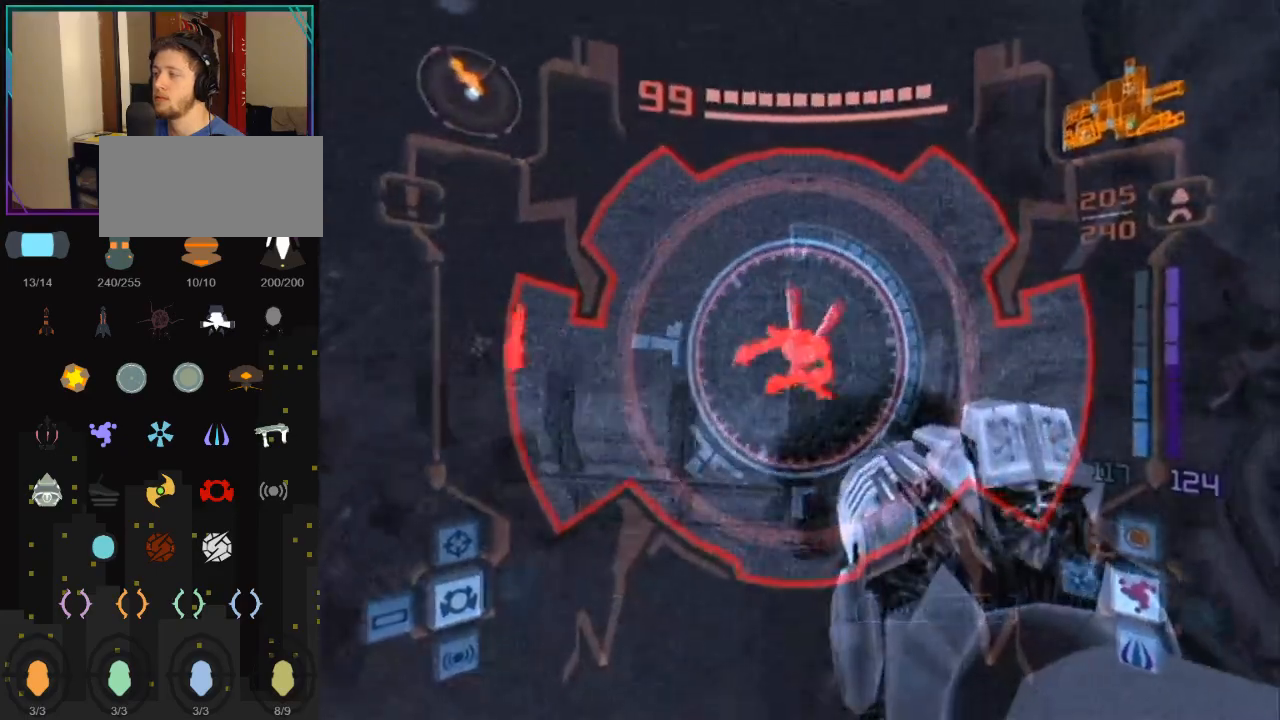
{"buttons": ["Y", "L1"], "left_stick": "center", "right_stick": "center", "events": [[117, "A", "up"], [317, "Y", "down"], [400, "Y", "up"], [467, "Y", "down"]]}
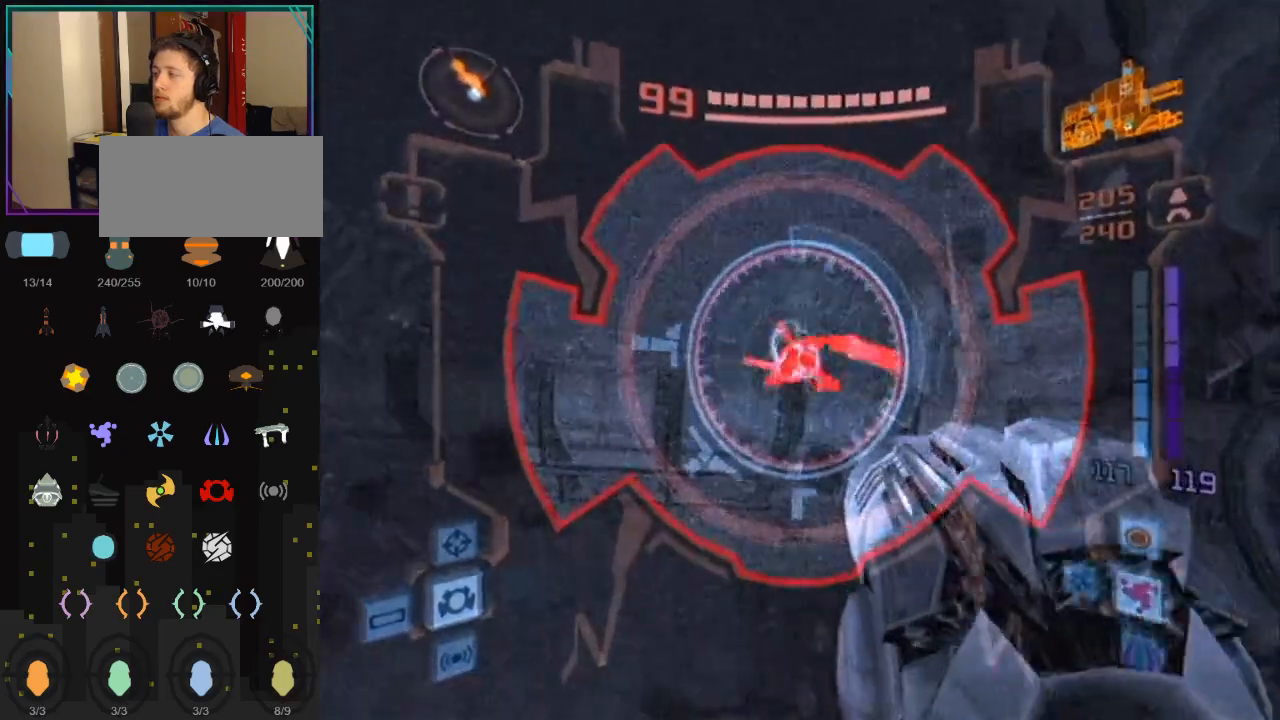
{"buttons": ["Y", "L1"], "left_stick": "center", "right_stick": "center", "events": [[33, "Y", "up"], [467, "Y", "down"]]}
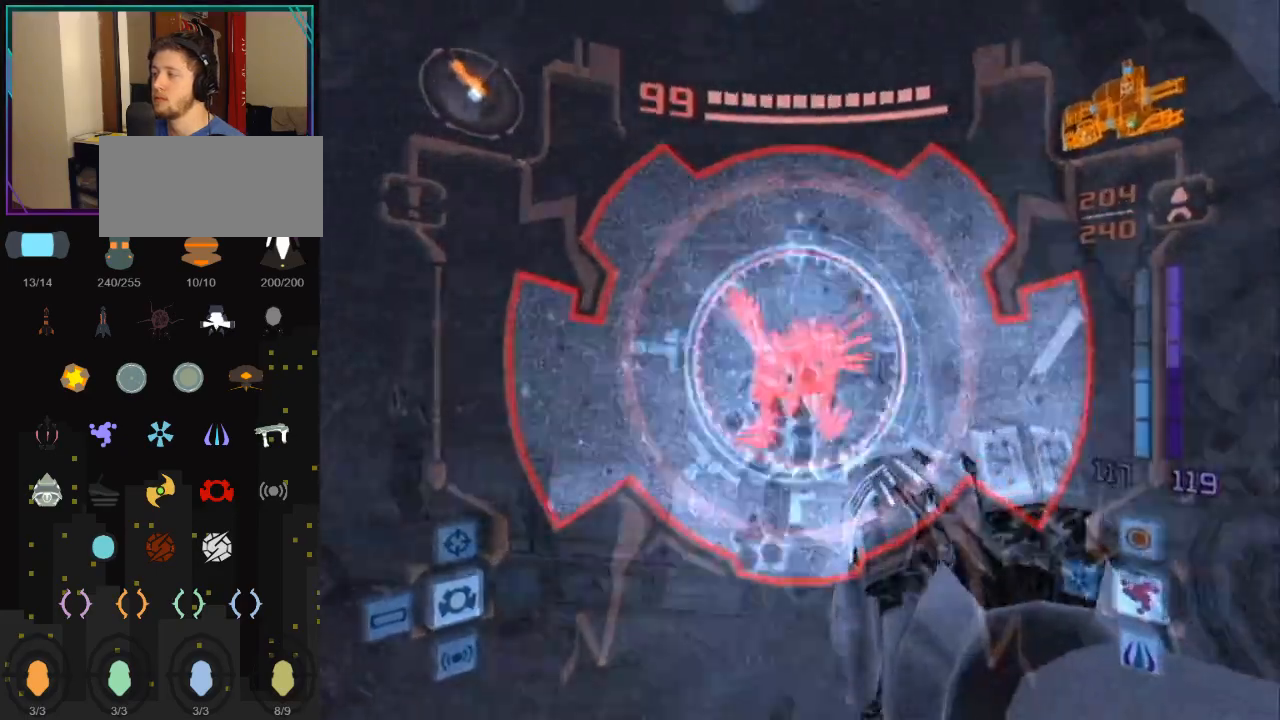
{"buttons": ["A", "L1"], "left_stick": "center", "right_stick": "center", "events": [[67, "Y", "up"], [217, "A", "down"]]}
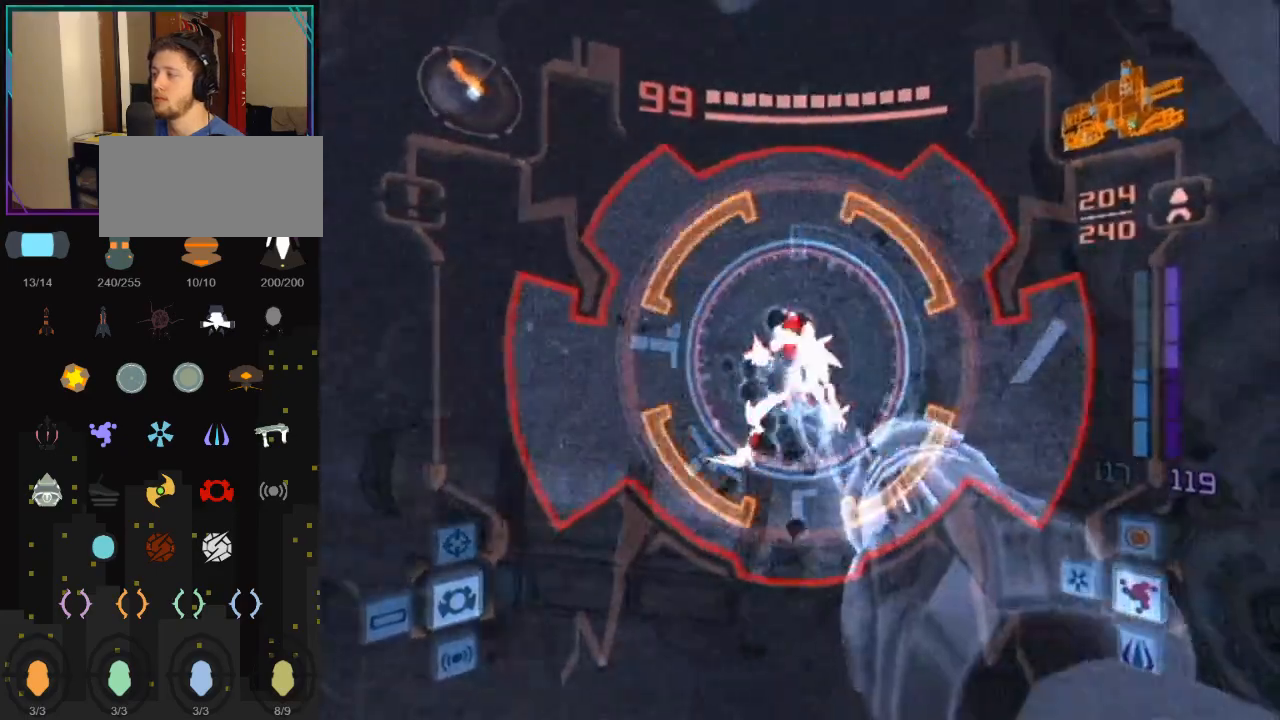
{"buttons": ["A", "R1"], "left_stick": "left", "right_stick": "center", "events": [[150, "R1", "down"], [183, "L1", "up"], [183, "left_stick", "left"]]}
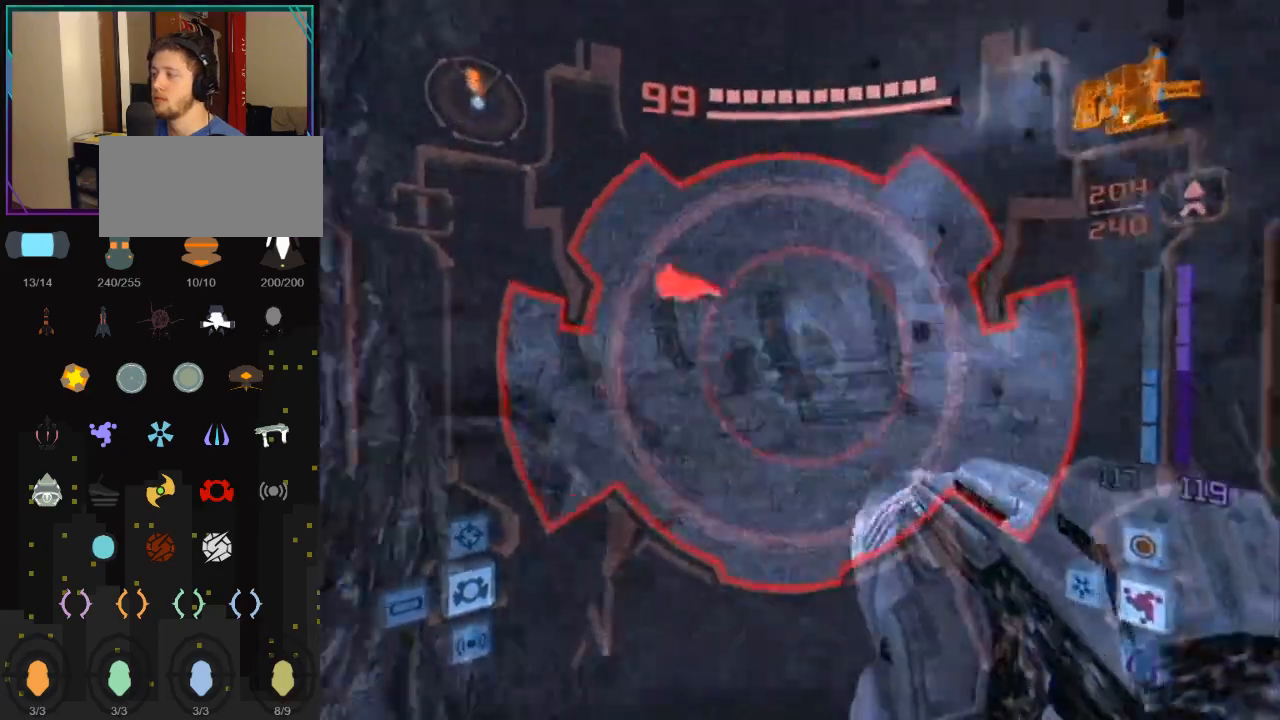
{"buttons": ["L1"], "left_stick": "down", "right_stick": "center", "events": [[117, "L1", "down"], [117, "left_stick", "down"], [150, "B", "down"], [150, "R1", "up"], [317, "B", "up"], [500, "A", "up"]]}
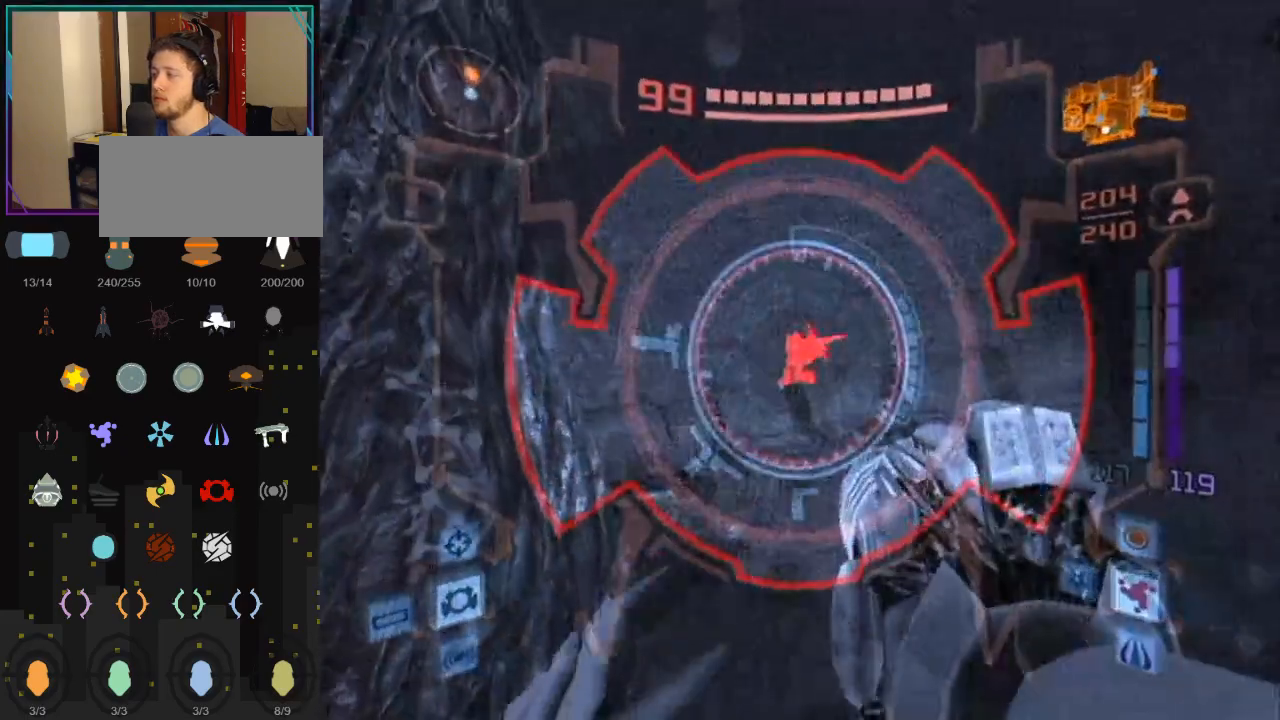
{"buttons": ["A", "L1"], "left_stick": "center", "right_stick": "center", "events": [[150, "left_stick", "center"], [283, "left_stick", "left"], [367, "left_stick", "center"], [400, "A", "down"]]}
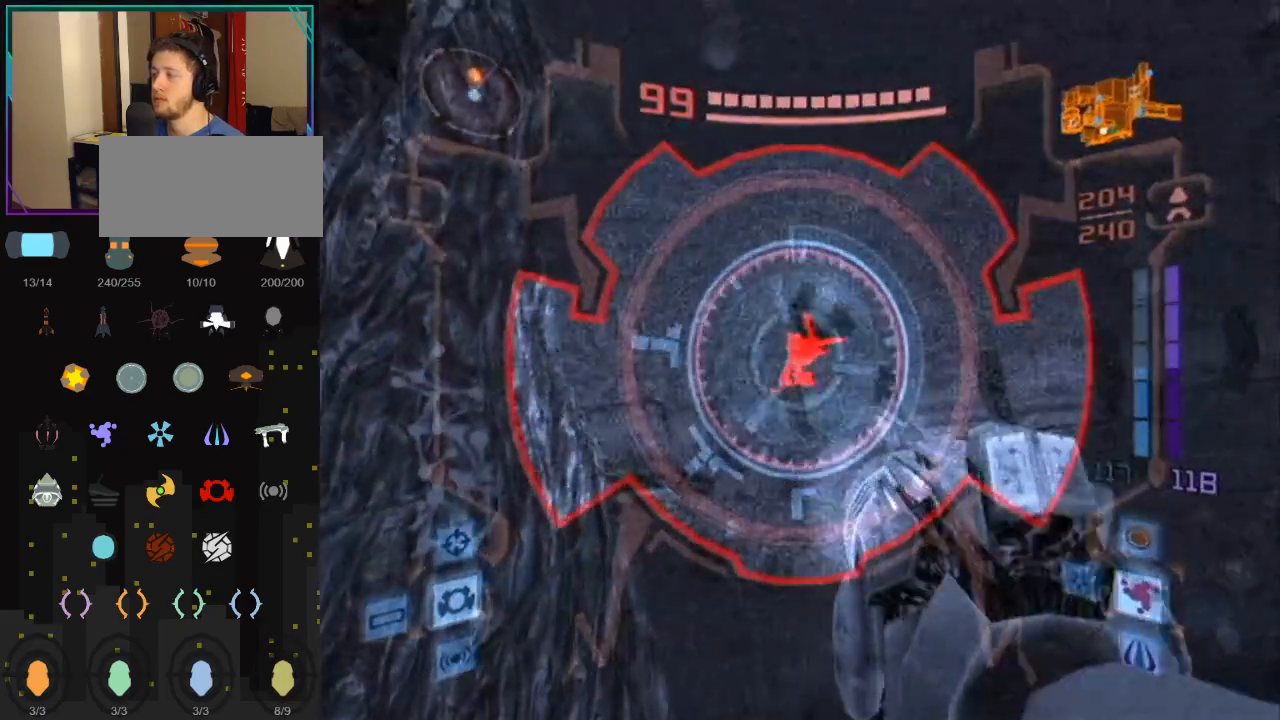
{"buttons": ["A", "L1"], "left_stick": "up", "right_stick": "center", "events": [[217, "left_stick", "up"], [333, "B", "down"], [467, "B", "up"]]}
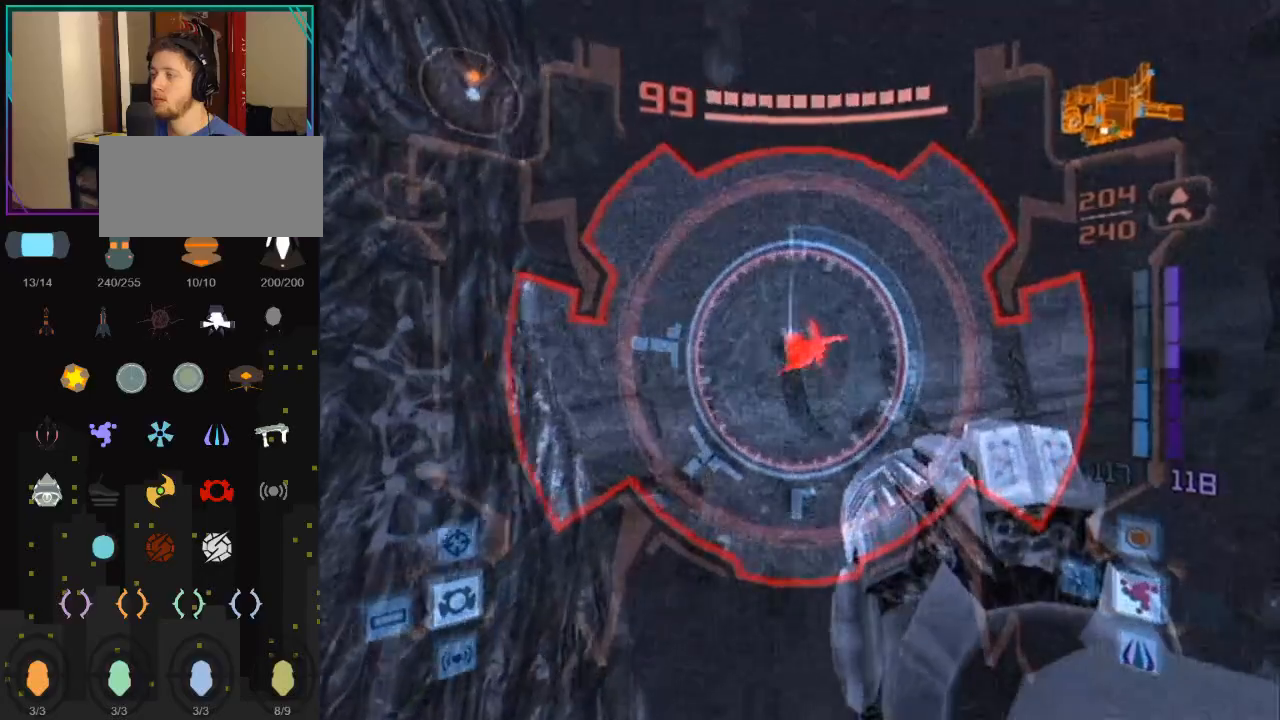
{"buttons": ["A", "L1"], "left_stick": "center", "right_stick": "center", "events": [[150, "left_stick", "center"]]}
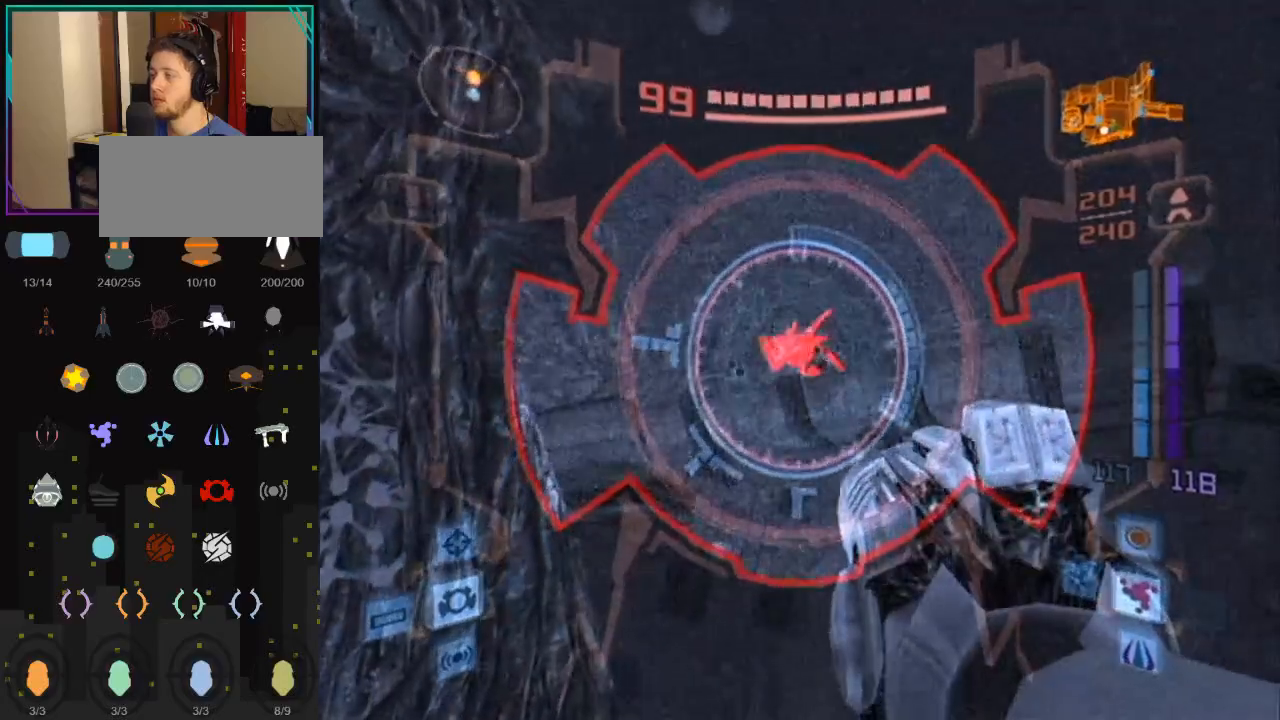
{"buttons": ["B", "L1"], "left_stick": "center", "right_stick": "center", "events": [[67, "A", "up"], [150, "left_stick", "down"], [400, "left_stick", "center"], [467, "B", "down"]]}
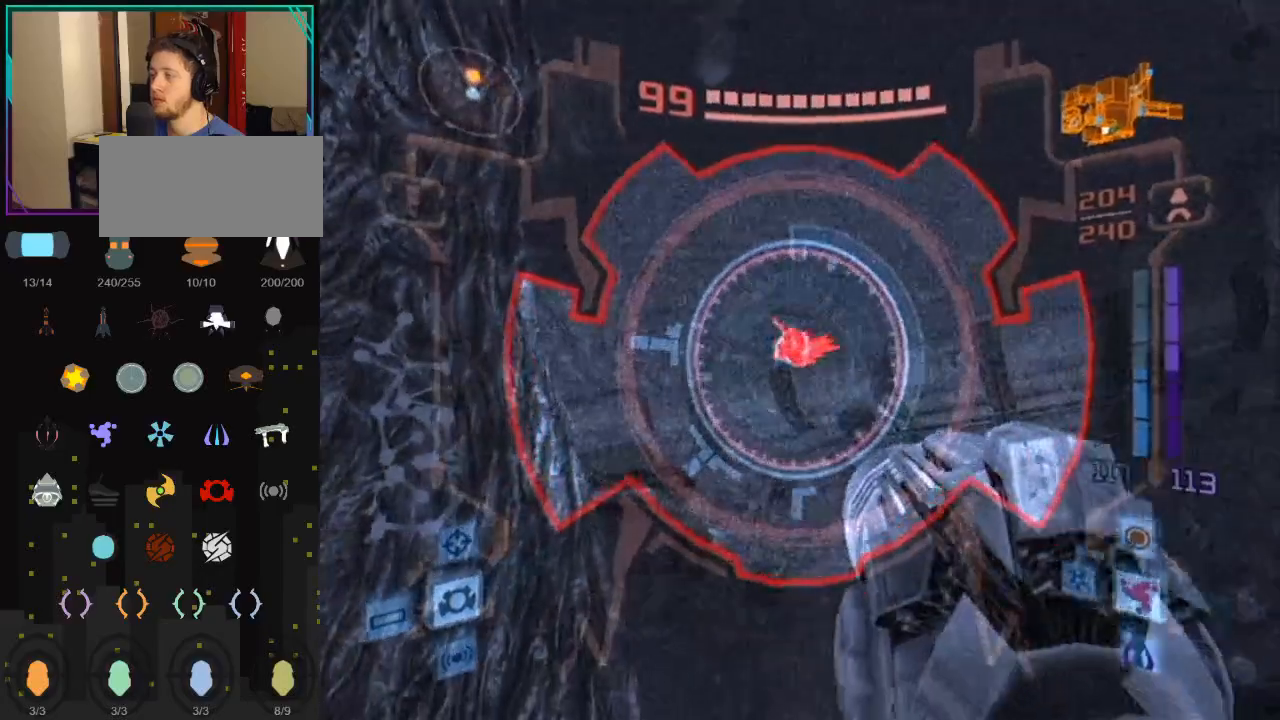
{"buttons": ["L1"], "left_stick": "center", "right_stick": "center", "events": [[83, "B", "up"], [217, "Y", "down"], [317, "Y", "up"], [350, "Y", "down"], [433, "Y", "up"]]}